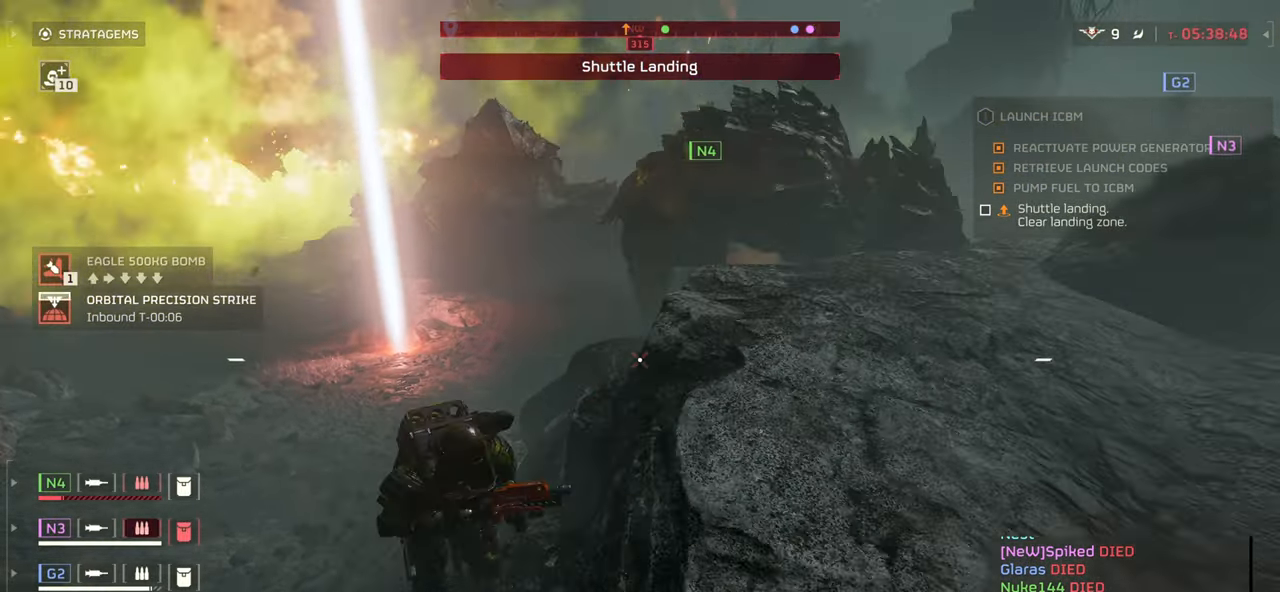
Gameplay with keyboard and mouse; each line is a JSON object with the keys and mouse buttons held at the frame after it. "events" lists presses ("down") and releases ("up") of ".", "/", "0", "1", "2", "3", "4", "5", "6", "7", "8", "9", "a", "alt", "b", "c", "caps_lock", "comma", "ctrl", "d", "e", "f", "g", "h", "i", "j", "k", "l", "m", "n", "o", "p", "q", "r", "s", "semicolon", "shift", "space", "super", "t", "tab", "tilde", "u", "v", "w", "x", "y", "z", "mouse_left", "mouse_wheel", "mouse_right", "mouse_mb4" and "mouse_mb5" between this image and that frame as [ms after this image, input, new state], when the widget could be followed in between. "mouse_left", "mouse_wheel", "mouse_right", "mouse_mb4", "mouse_mb5" = the "left", "wheel", "right", "mb4", "mb5" buttons of the "mouse" list. No other keys are recorded. "wheel" means that the mouse wheel is clicked or scrolled. Mouse movement is not recorded.
{"keys": ["s"], "mouse": [], "events": []}
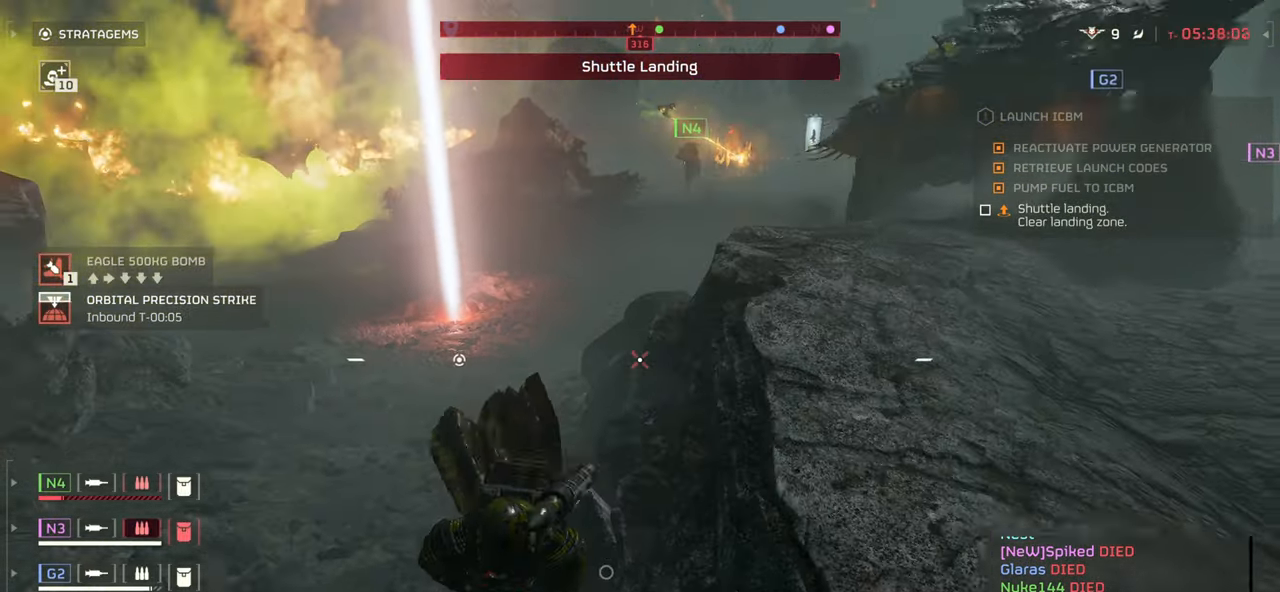
{"keys": ["d", "s"], "mouse": []}
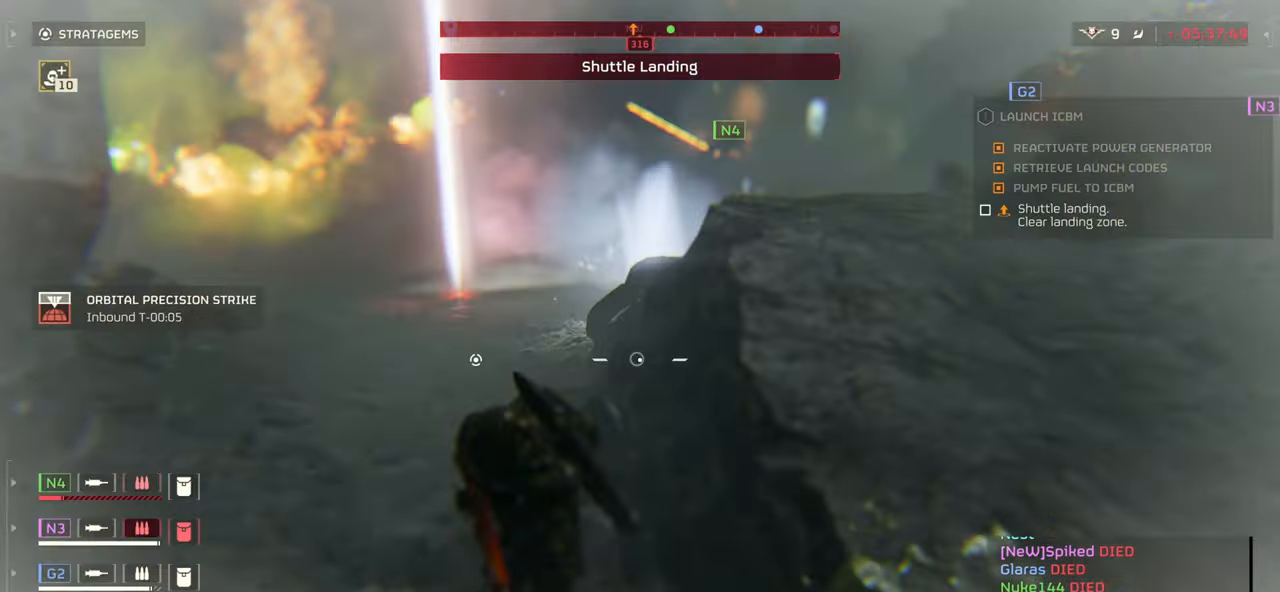
{"keys": ["d"], "mouse": [], "events": [[150, "s", "up"]]}
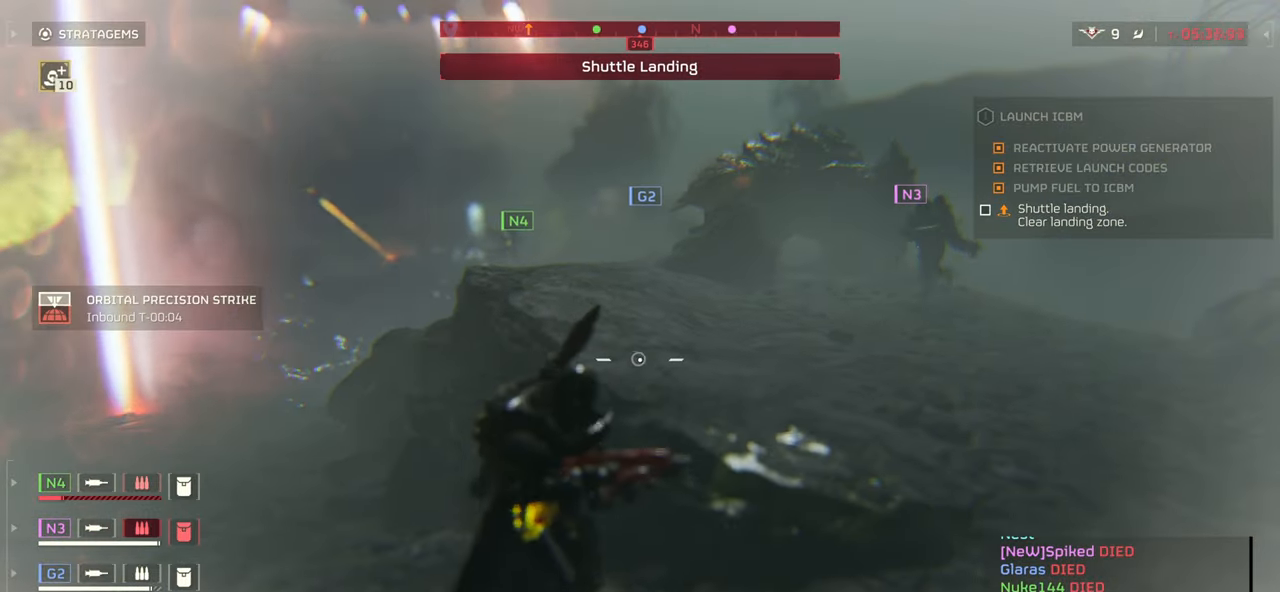
{"keys": ["d"], "mouse": [], "events": []}
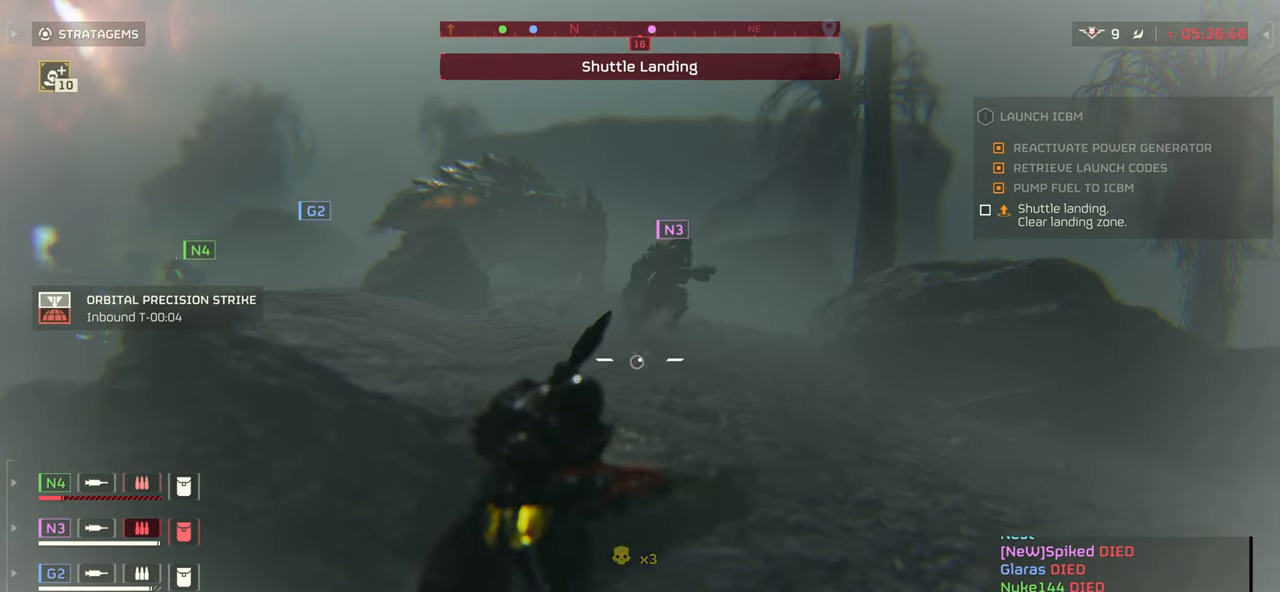
{"keys": ["d"], "mouse": []}
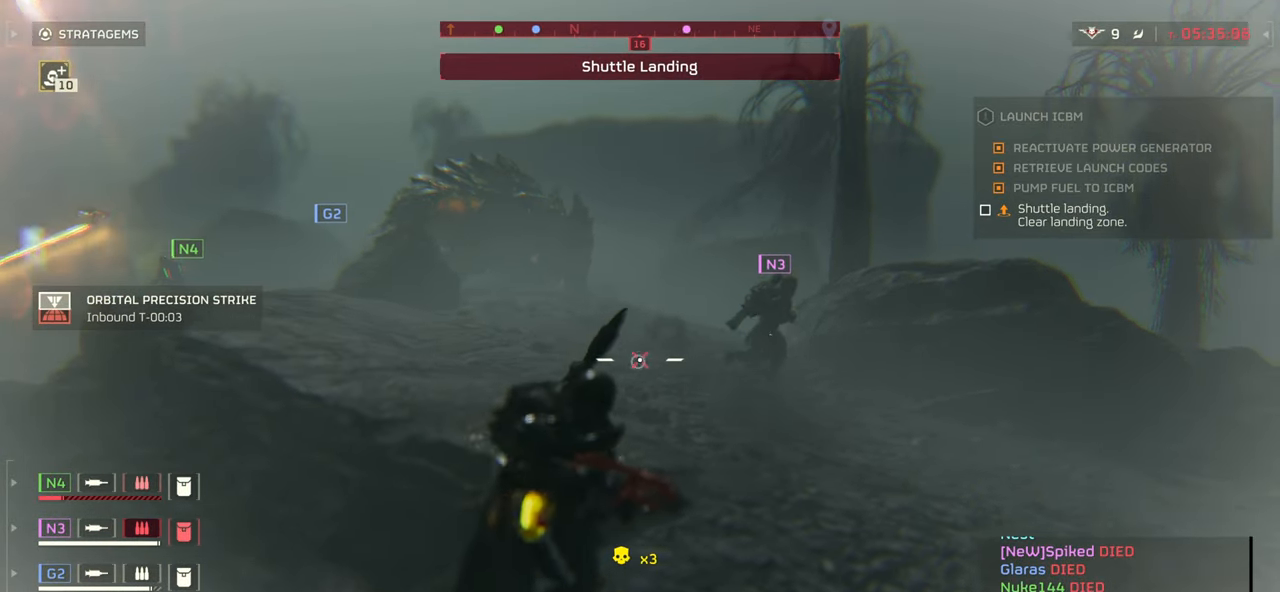
{"keys": ["d"], "mouse": ["right"], "events": [[350, "mouse_right", "down"], [417, "mouse_left", "down"], [500, "mouse_left", "up"]]}
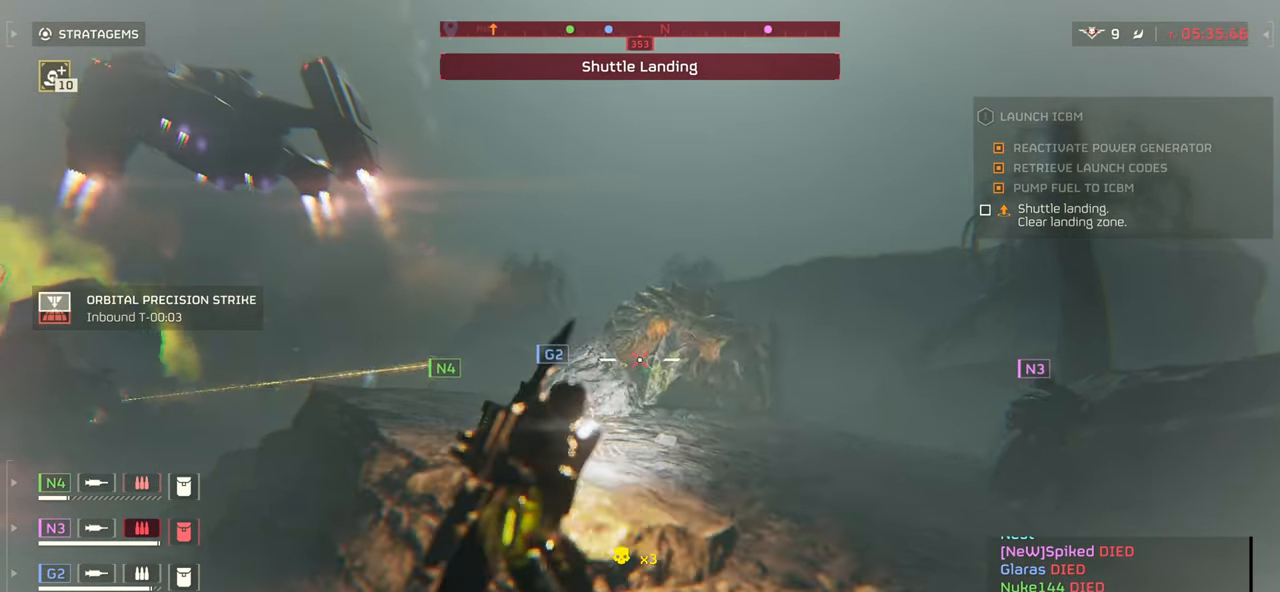
{"keys": ["d"], "mouse": ["right"], "events": [[100, "mouse_left", "down"], [167, "mouse_left", "up"], [250, "mouse_left", "down"], [317, "mouse_left", "up"], [384, "mouse_left", "down"], [467, "mouse_left", "up"]]}
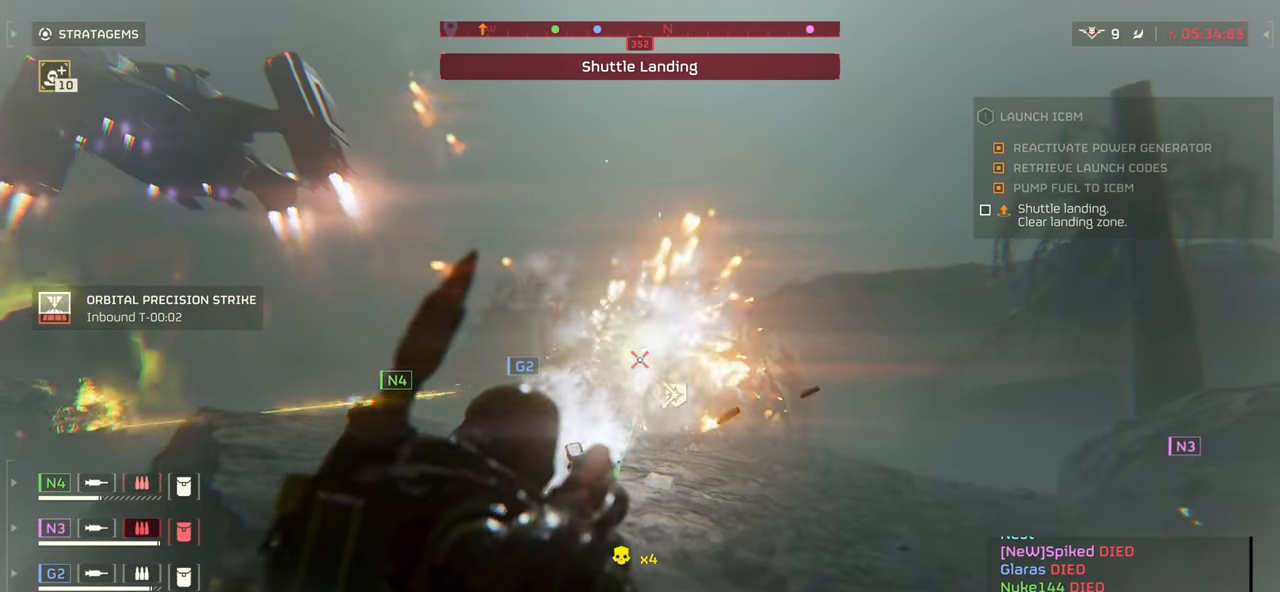
{"keys": ["d", "w"], "mouse": ["left", "right"]}
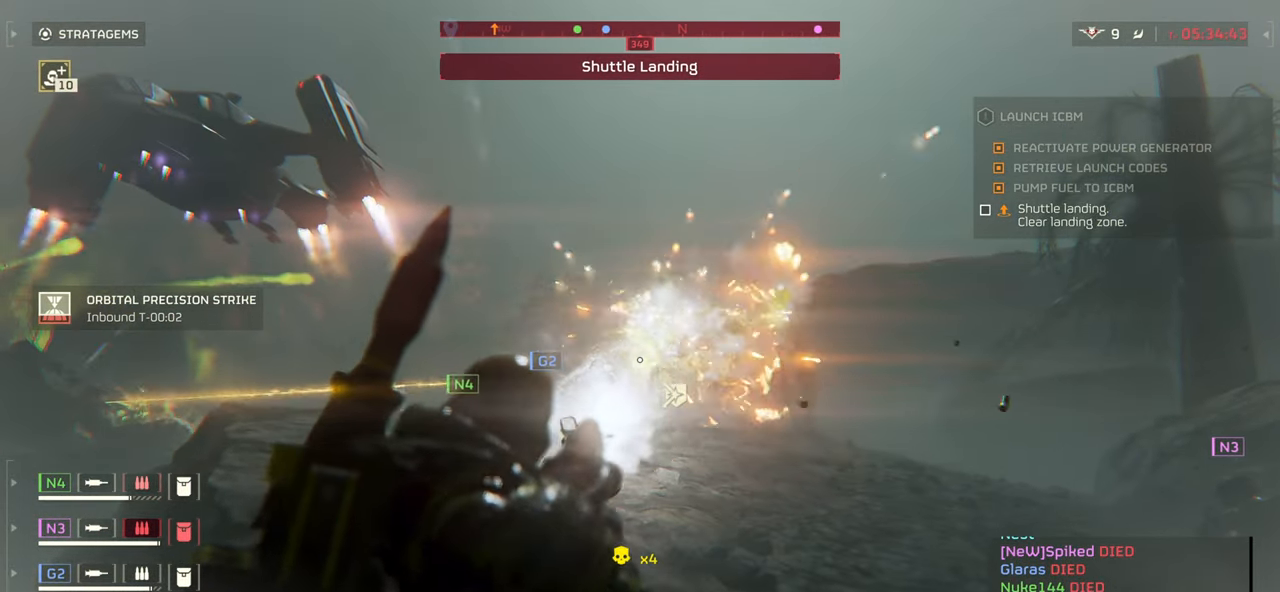
{"keys": ["d", "w"], "mouse": ["right"], "events": [[34, "mouse_left", "up"], [100, "mouse_left", "down"], [167, "mouse_left", "up"], [234, "mouse_left", "down"], [284, "mouse_left", "up"], [367, "mouse_left", "down"], [450, "mouse_left", "up"]]}
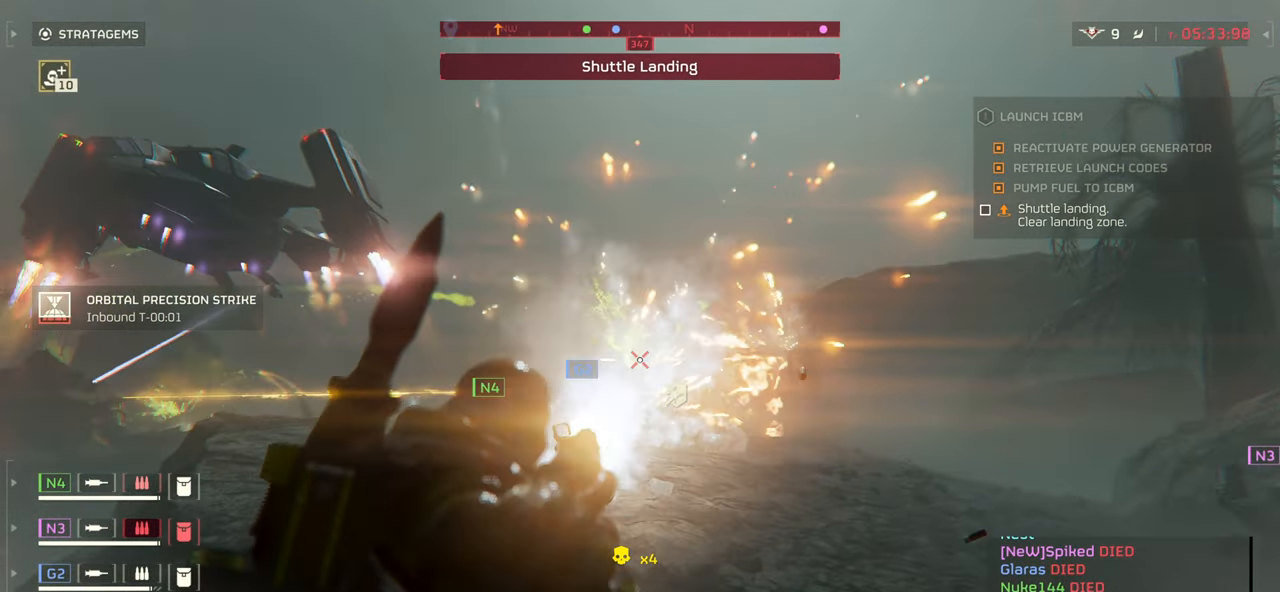
{"keys": ["d", "w"], "mouse": ["left", "right"], "events": [[17, "mouse_left", "down"], [100, "mouse_left", "up"], [150, "mouse_left", "down"], [250, "mouse_left", "up"], [317, "mouse_left", "down"], [384, "mouse_left", "up"], [450, "mouse_left", "down"]]}
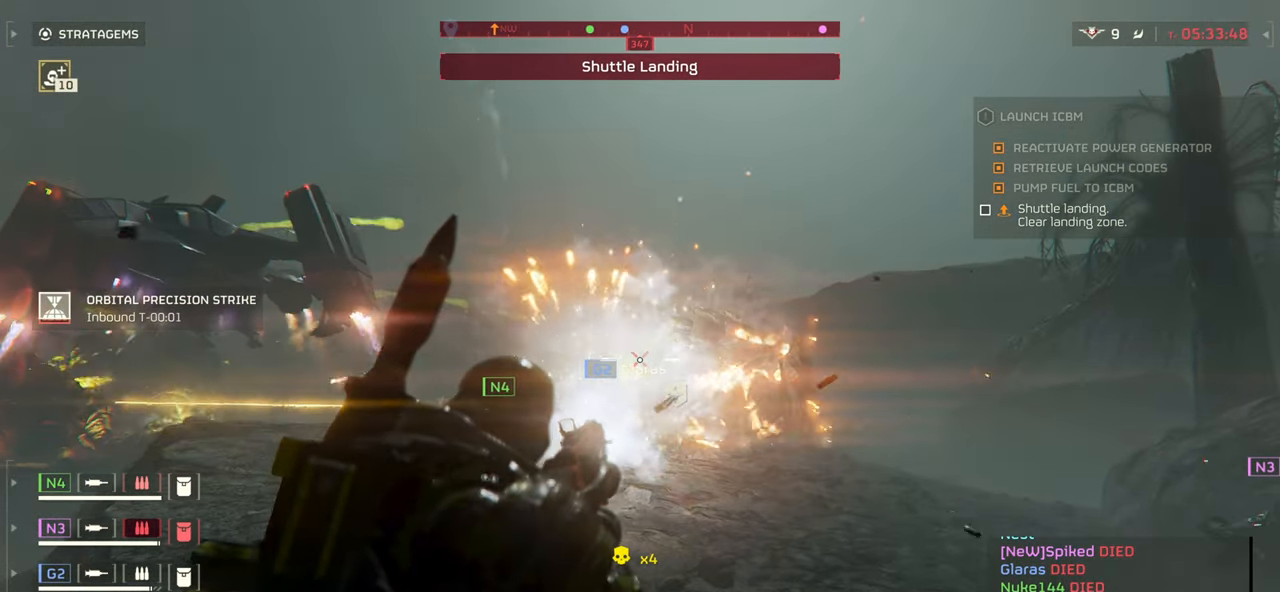
{"keys": ["d", "w"], "mouse": ["right"], "events": [[34, "mouse_left", "up"], [84, "mouse_left", "down"], [184, "mouse_left", "up"], [250, "mouse_left", "down"], [334, "mouse_left", "up"], [384, "mouse_left", "down"], [484, "mouse_left", "up"]]}
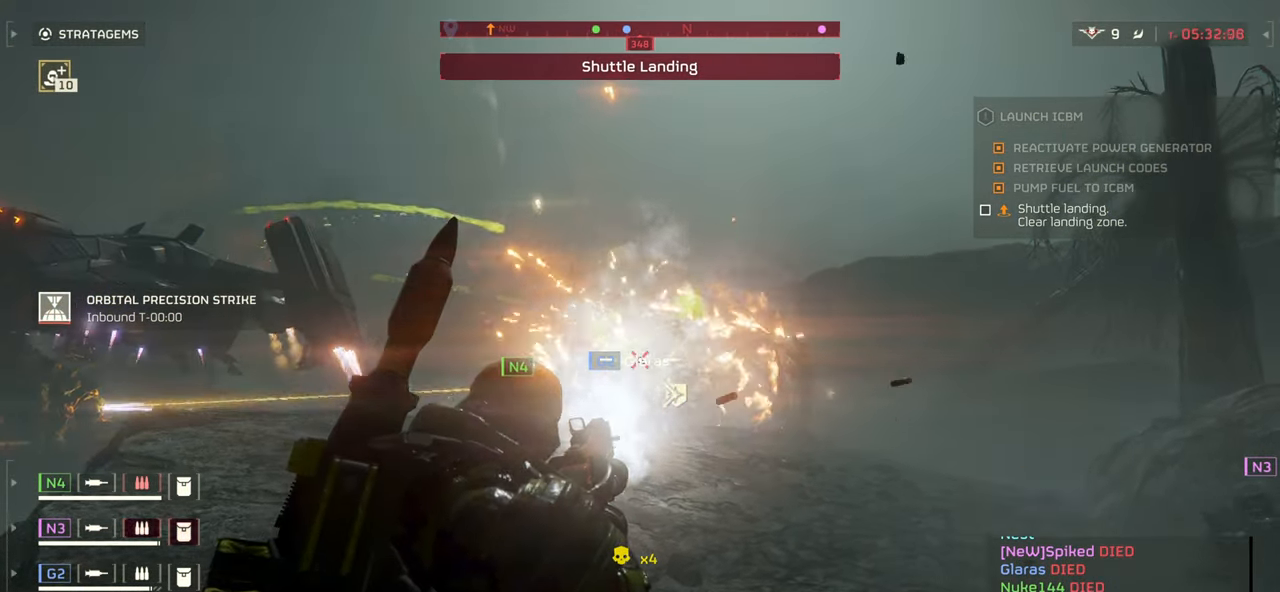
{"keys": ["w"], "mouse": ["left", "right"], "events": [[50, "mouse_left", "down"], [134, "mouse_left", "up"], [200, "mouse_left", "down"], [250, "d", "up"], [267, "mouse_left", "up"], [334, "mouse_left", "down"], [434, "mouse_left", "up"], [484, "mouse_left", "down"]]}